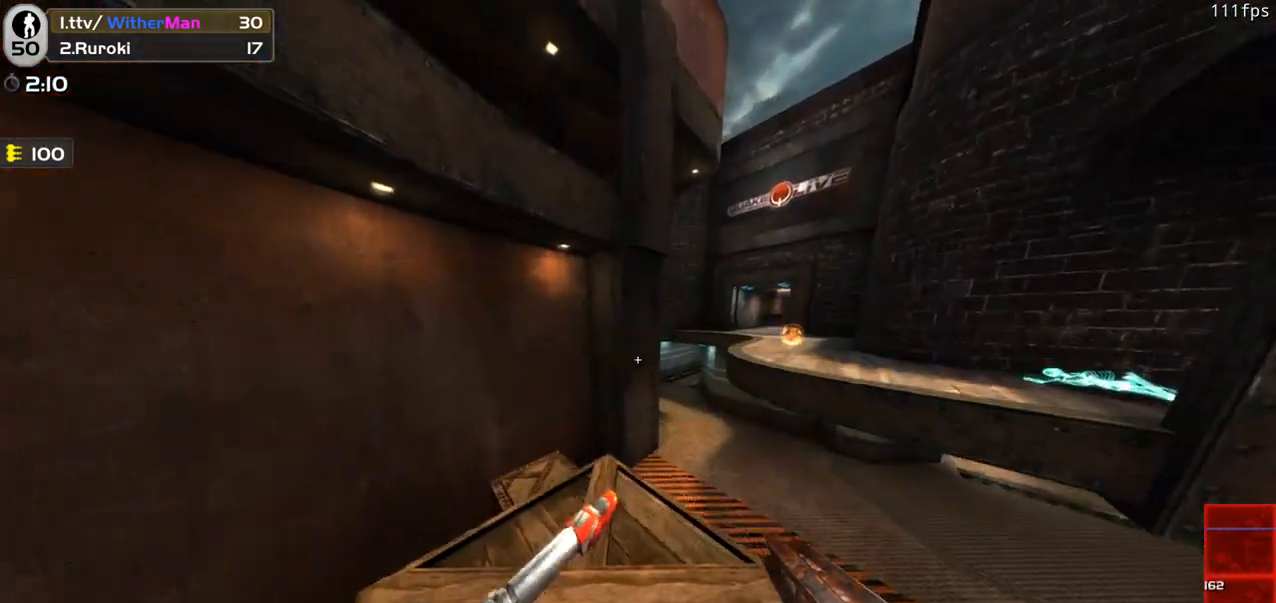
Gameplay with keyboard and mouse; each line is a JSON object with the keys and mouse buttons held at the frame after it. "events" lists presses ("down") and releases ("up") of "1", "2", "3", "4", "5", "a", "alt", "c", "caps_lock", "ctrl", "d", "e", "f", "g", "q", "r", "s", "shift", "space", "t", "tab", "v", "w", "x", "z", "mouse_left", "mouse_wheel" and "mouse_right" between this image and that frame as [ms after this image, input, new state], when the widget could be followed in between. "mouse_left", "mouse_wheel", "mouse_right" = the "left", "wheel", "right" buttons of the "mouse" list. No other keys are recorded. "wheel" means that the mouse wheel is clicked or scrolled. Not read: mouse_move.
{"keys": ["d", "w"], "mouse": [], "events": [[150, "w", "down"], [250, "a", "up"], [350, "d", "down"]]}
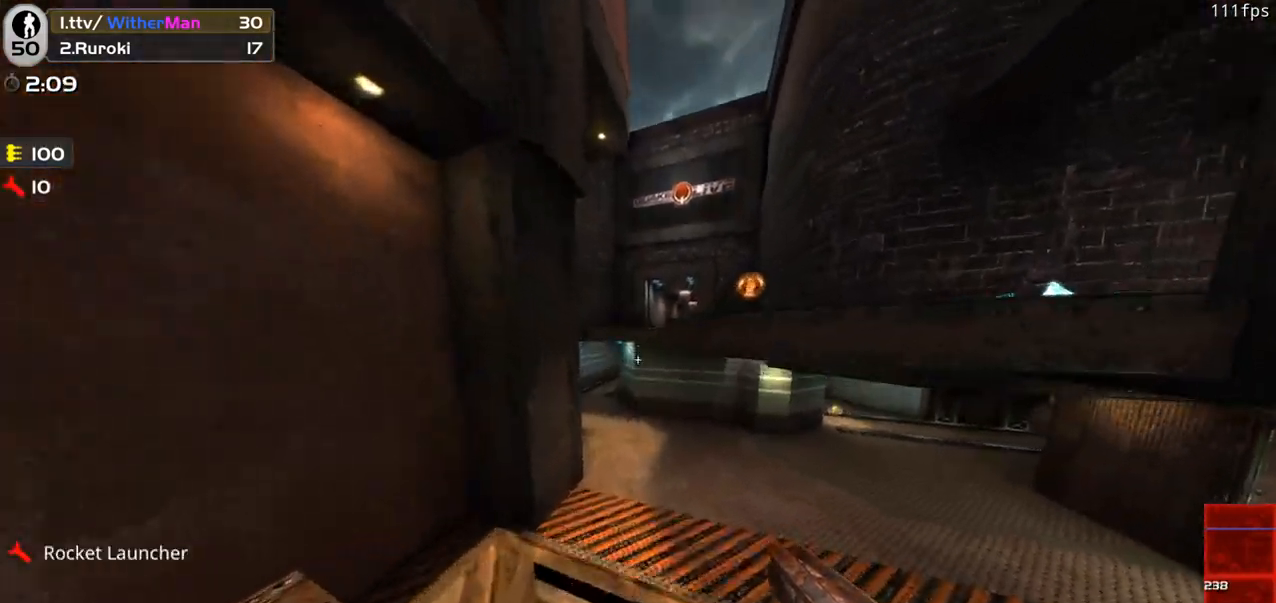
{"keys": ["w"], "mouse": [], "events": [[83, "space", "down"], [366, "space", "up"], [400, "d", "up"]]}
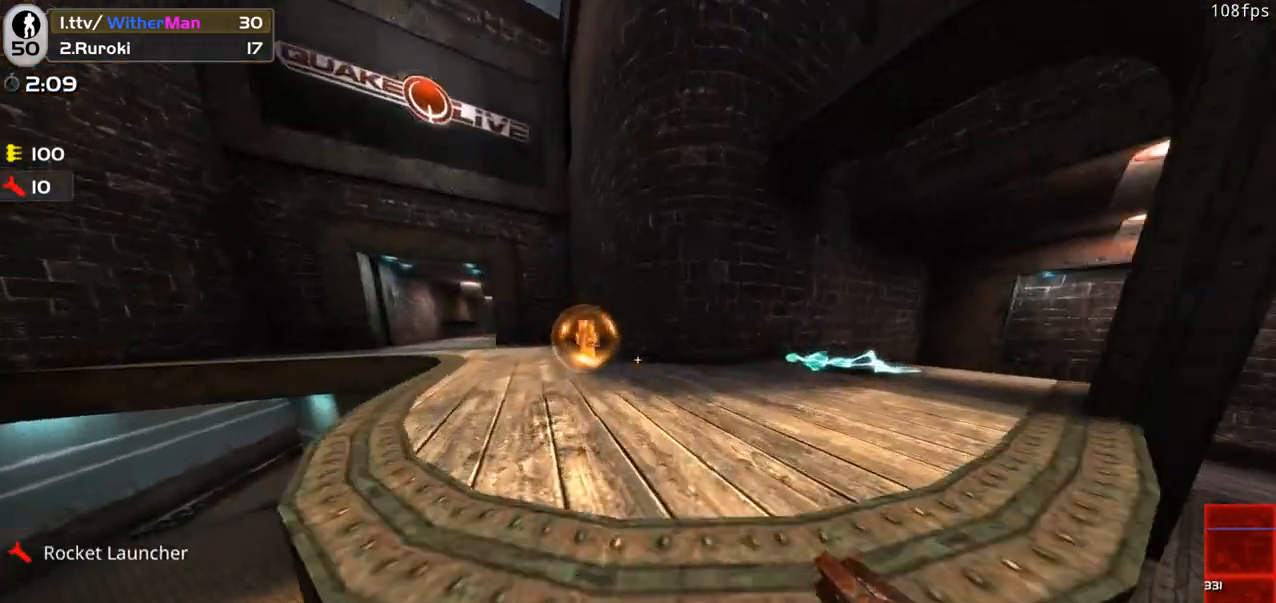
{"keys": ["w"], "mouse": [], "events": [[283, "a", "down"], [466, "a", "up"]]}
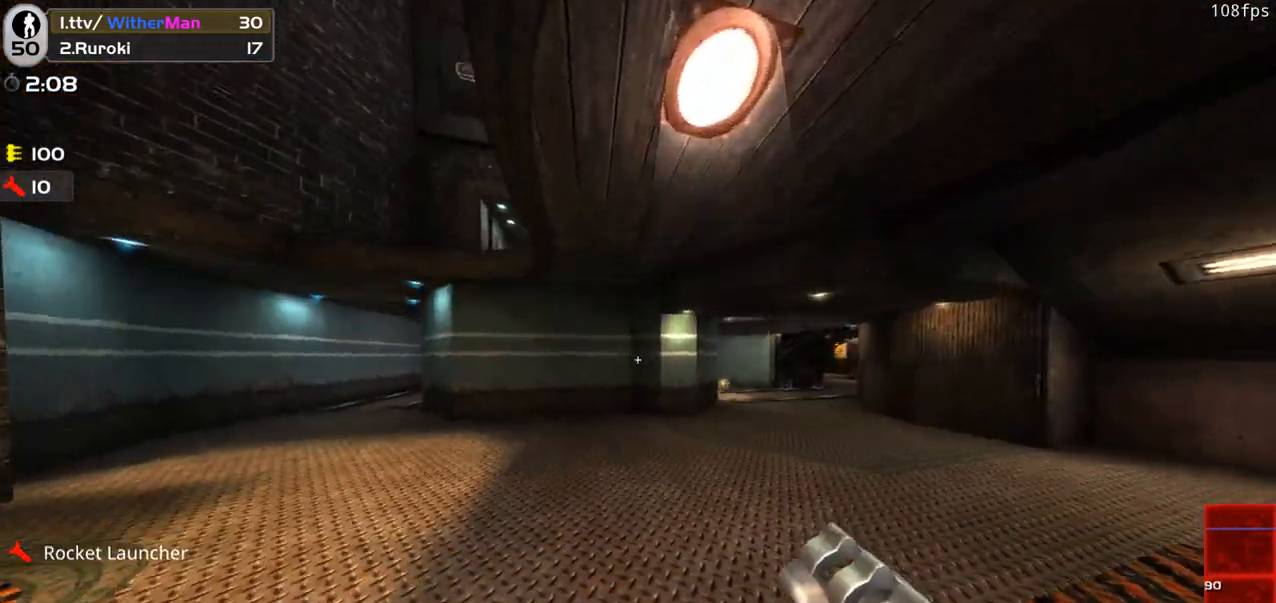
{"keys": ["d", "space", "w"], "mouse": [], "events": [[250, "d", "down"], [350, "space", "down"]]}
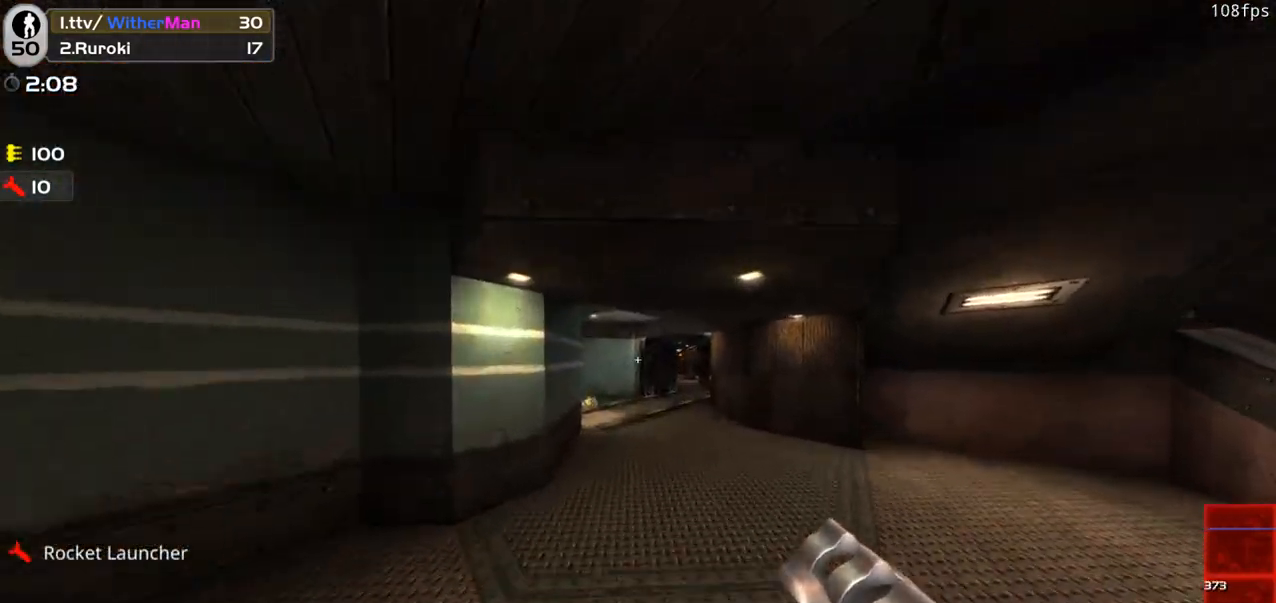
{"keys": ["d", "space", "w"], "mouse": [], "events": [[83, "space", "up"], [450, "space", "down"]]}
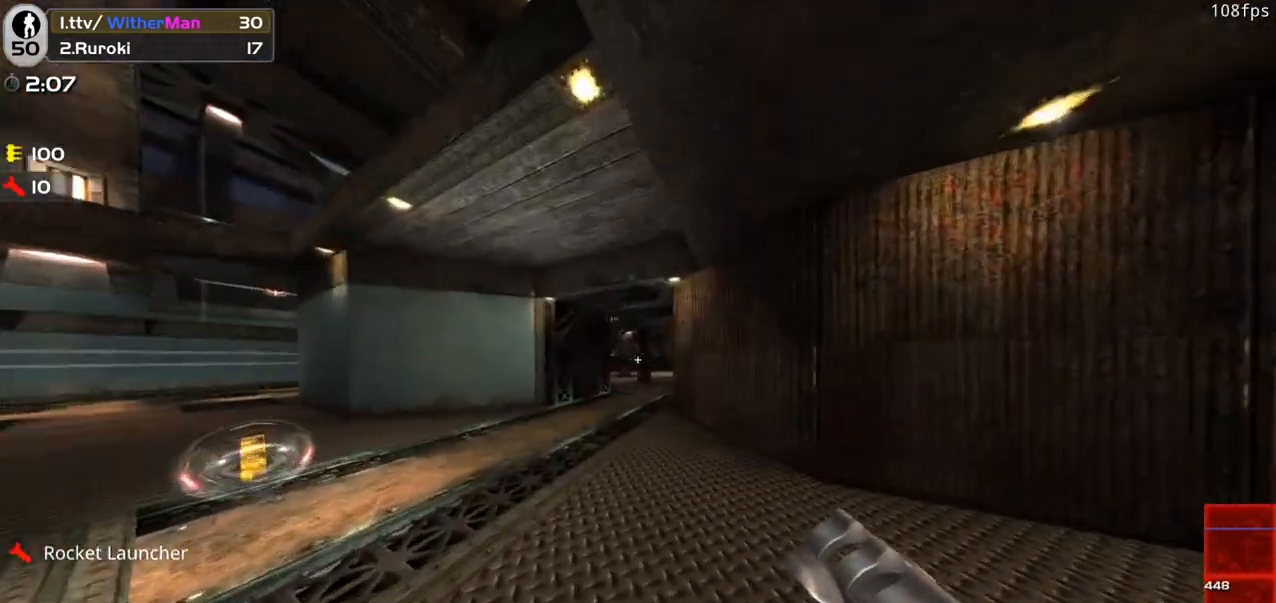
{"keys": ["d", "w"], "mouse": [], "events": [[333, "space", "up"]]}
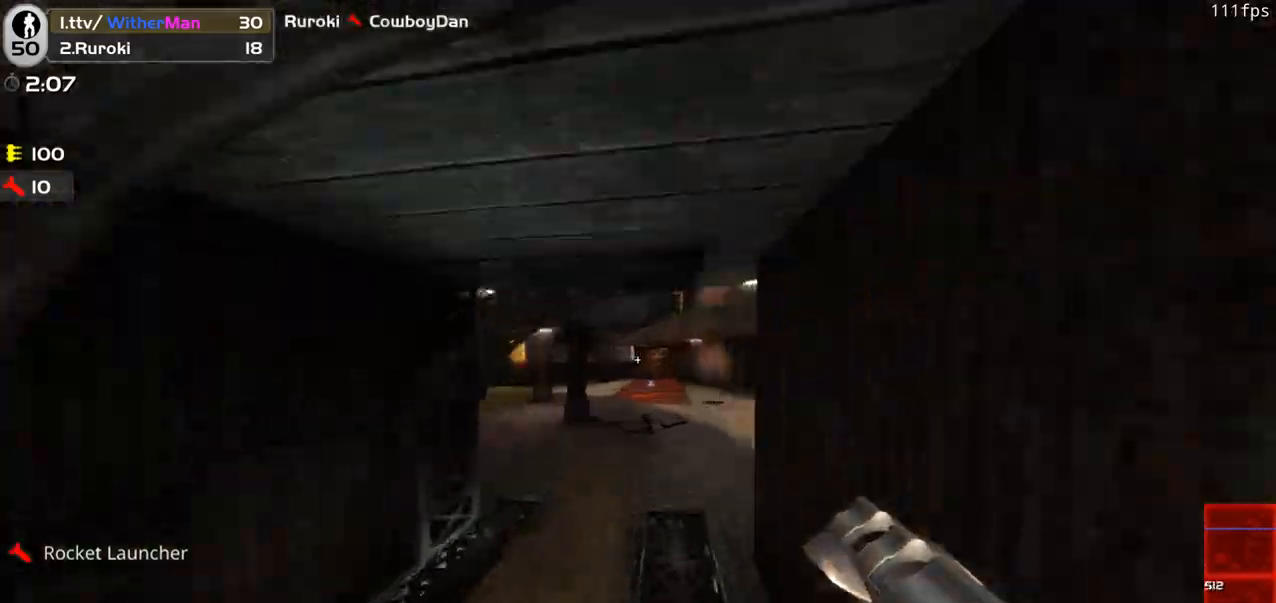
{"keys": ["d", "w"], "mouse": [], "events": [[200, "space", "down"], [483, "space", "up"]]}
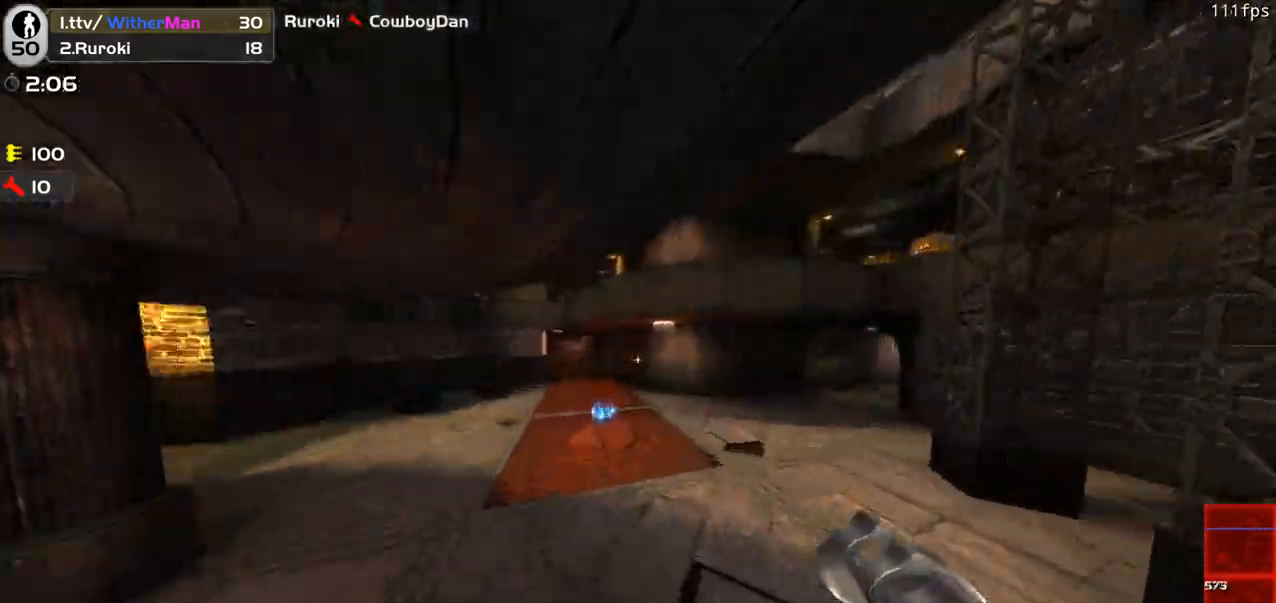
{"keys": ["d", "w"], "mouse": [], "events": []}
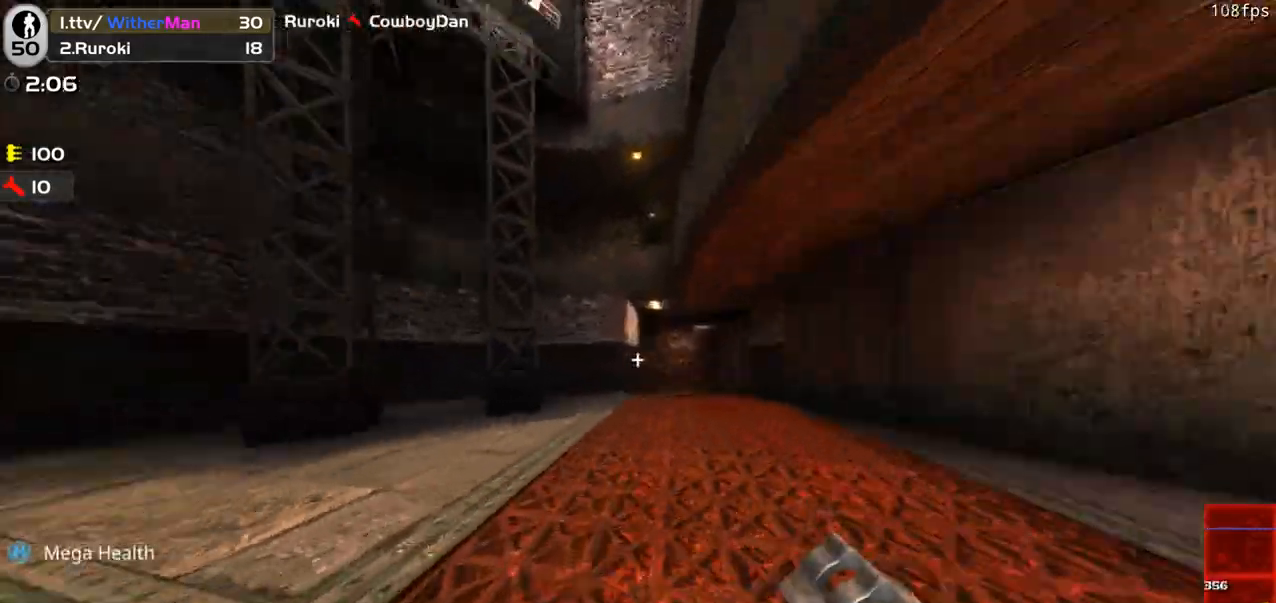
{"keys": ["a", "w"], "mouse": [], "events": [[133, "d", "up"], [416, "a", "down"]]}
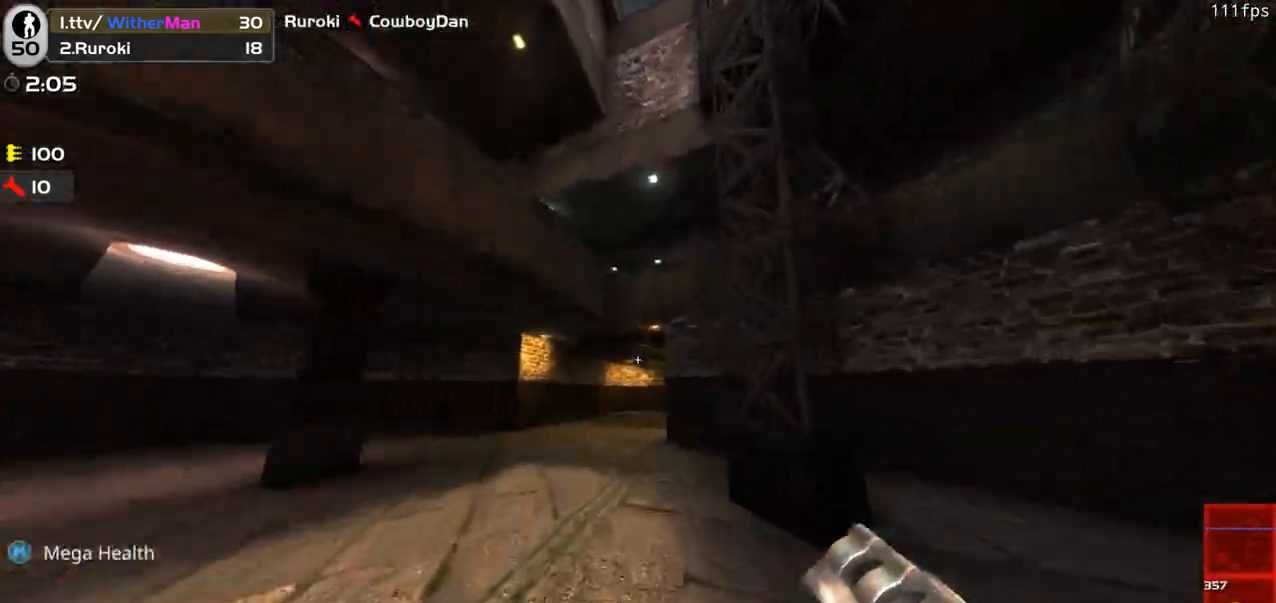
{"keys": ["w"], "mouse": [], "events": [[66, "a", "up"], [116, "a", "down"], [116, "space", "down"], [150, "mouse_left", "down"], [200, "a", "up"], [200, "mouse_left", "up"], [250, "space", "up"]]}
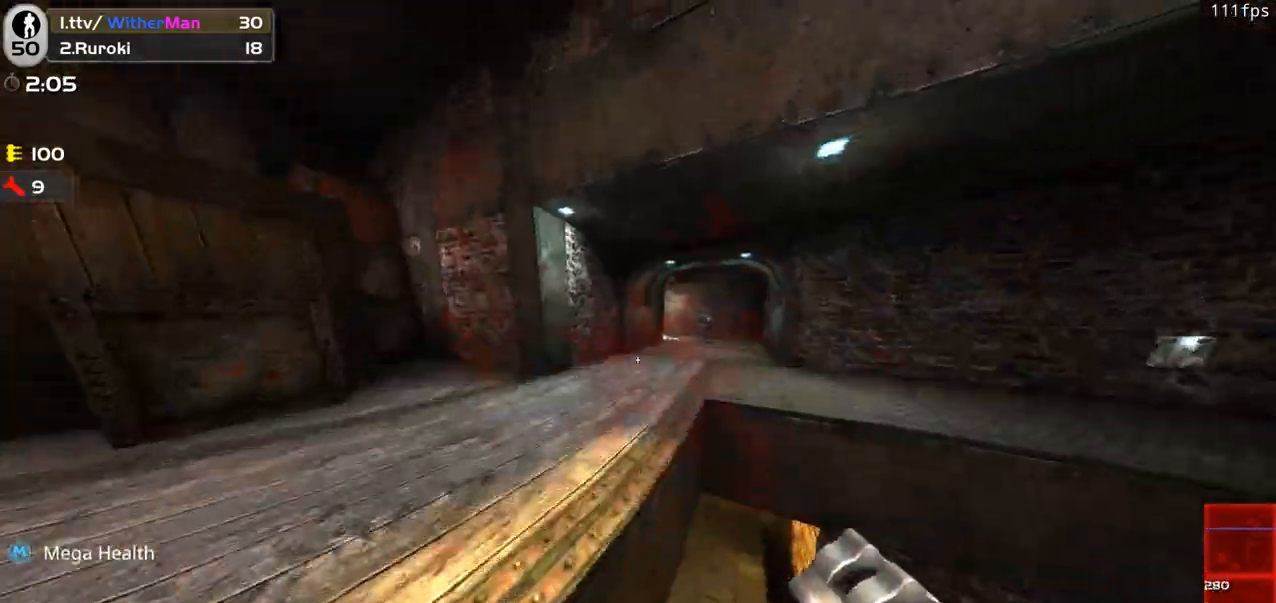
{"keys": ["a"], "mouse": ["left"], "events": [[33, "d", "down"], [450, "a", "down"], [450, "w", "up"], [500, "d", "up"], [500, "mouse_left", "down"]]}
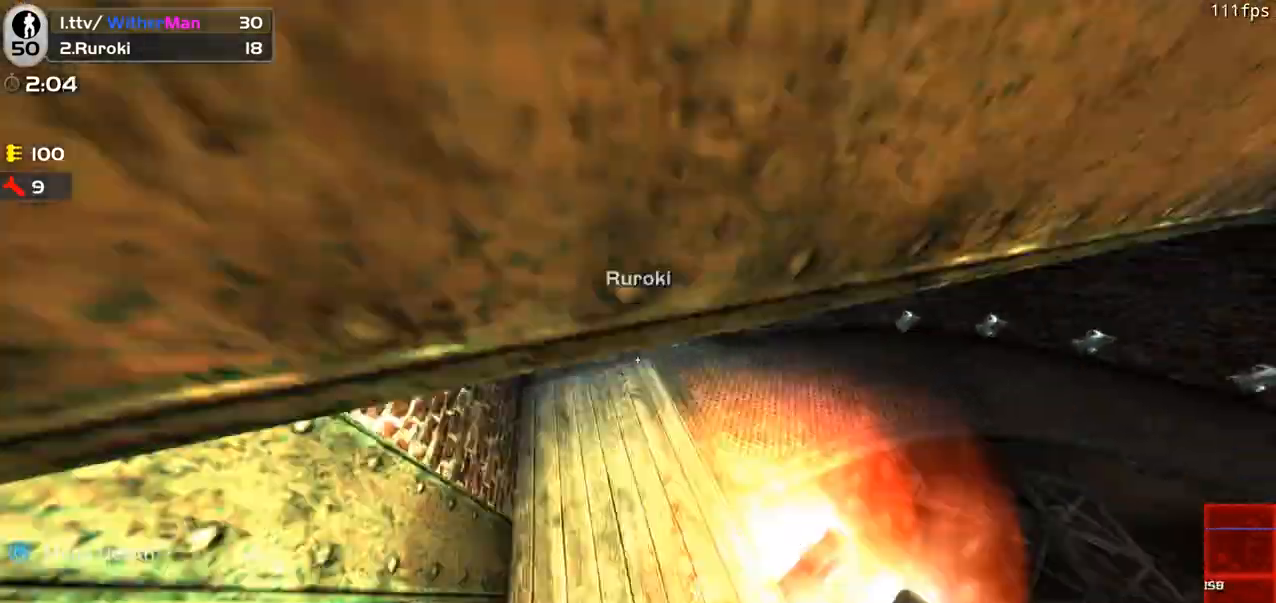
{"keys": ["d"], "mouse": [], "events": [[50, "s", "down"], [133, "a", "up"], [133, "d", "down"], [133, "mouse_left", "up"], [233, "s", "up"], [333, "w", "down"], [416, "w", "up"]]}
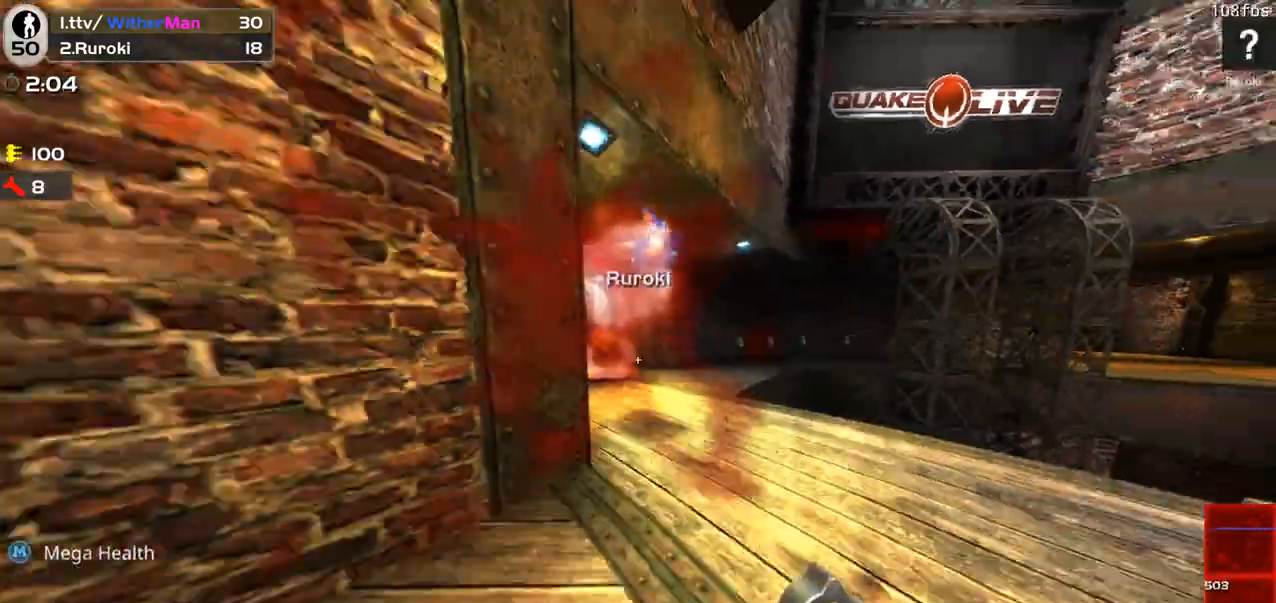
{"keys": ["w"], "mouse": [], "events": [[66, "s", "down"], [200, "s", "up"], [250, "mouse_left", "down"], [300, "mouse_left", "up"], [300, "w", "down"], [433, "d", "up"]]}
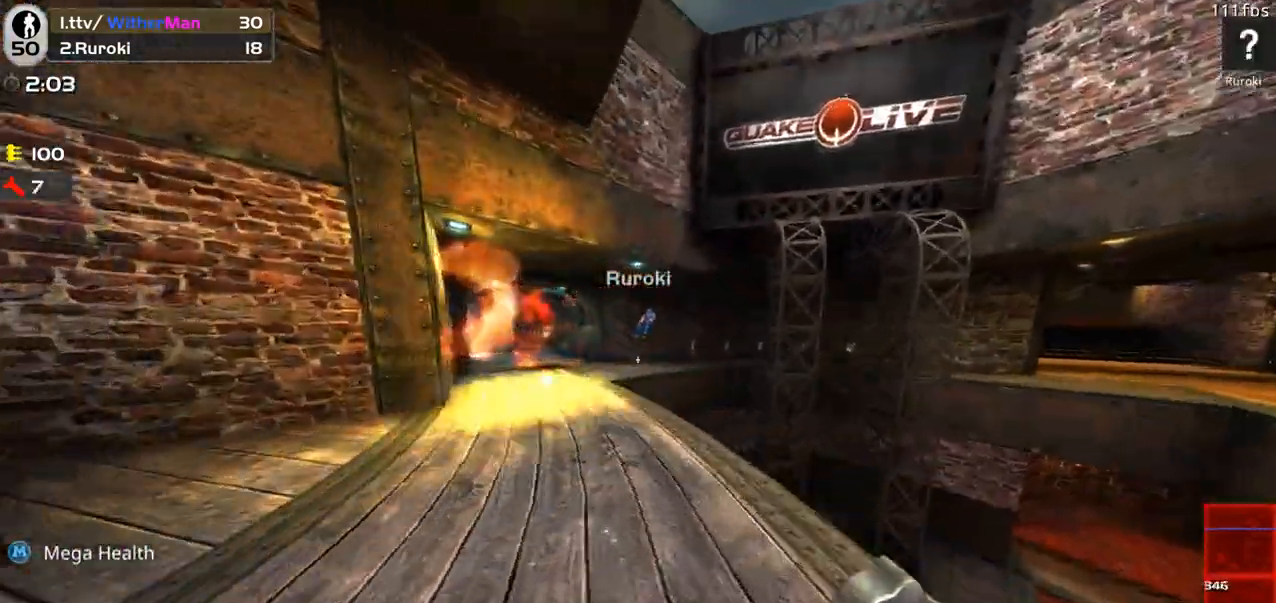
{"keys": ["a"], "mouse": [], "events": [[33, "a", "down"], [316, "space", "down"], [350, "w", "up"], [400, "space", "up"]]}
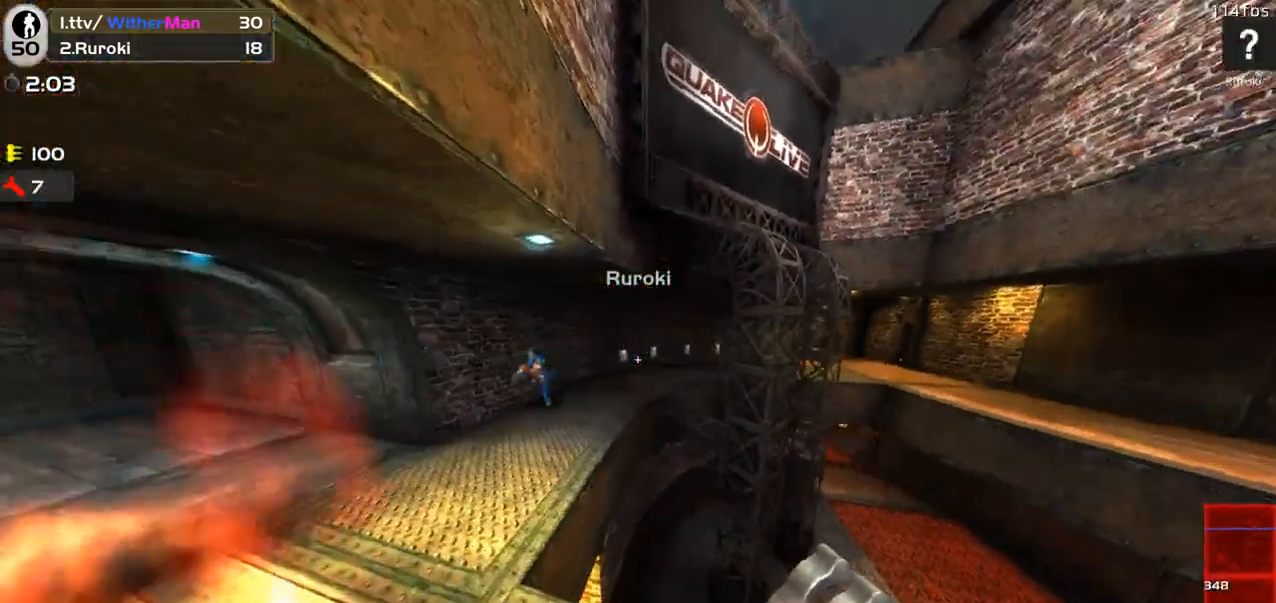
{"keys": ["d"], "mouse": [], "events": [[133, "mouse_left", "down"], [233, "mouse_left", "up"], [466, "a", "up"], [466, "d", "down"]]}
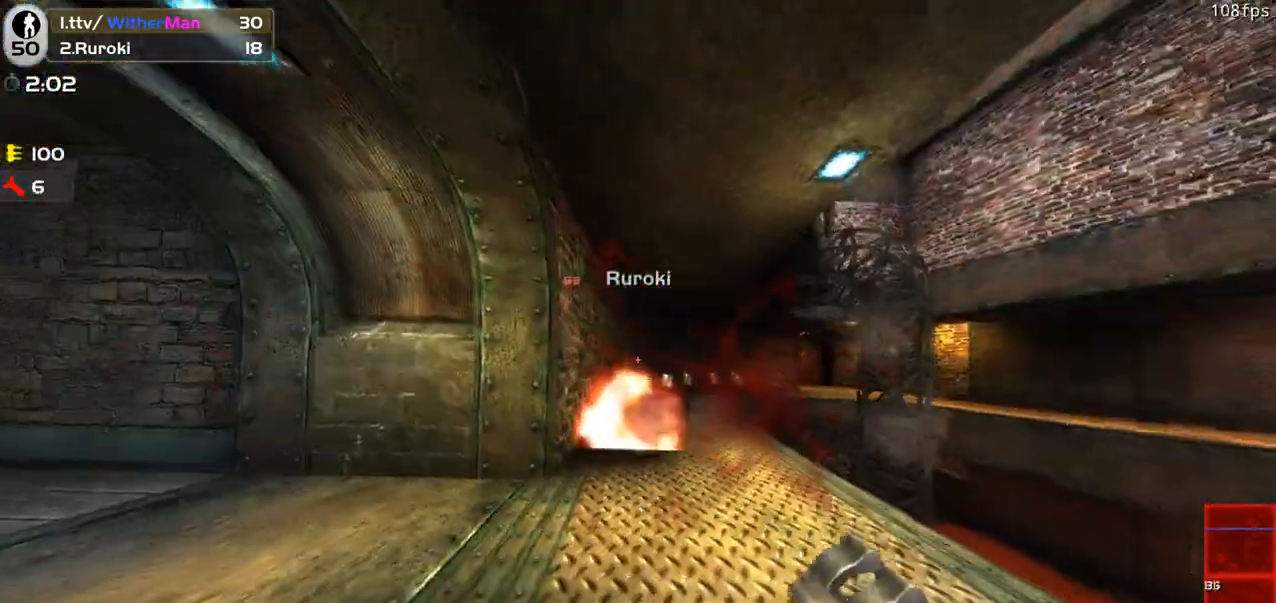
{"keys": ["space", "w"], "mouse": ["left"], "events": [[200, "w", "down"], [250, "d", "up"], [433, "mouse_left", "down"], [433, "space", "down"]]}
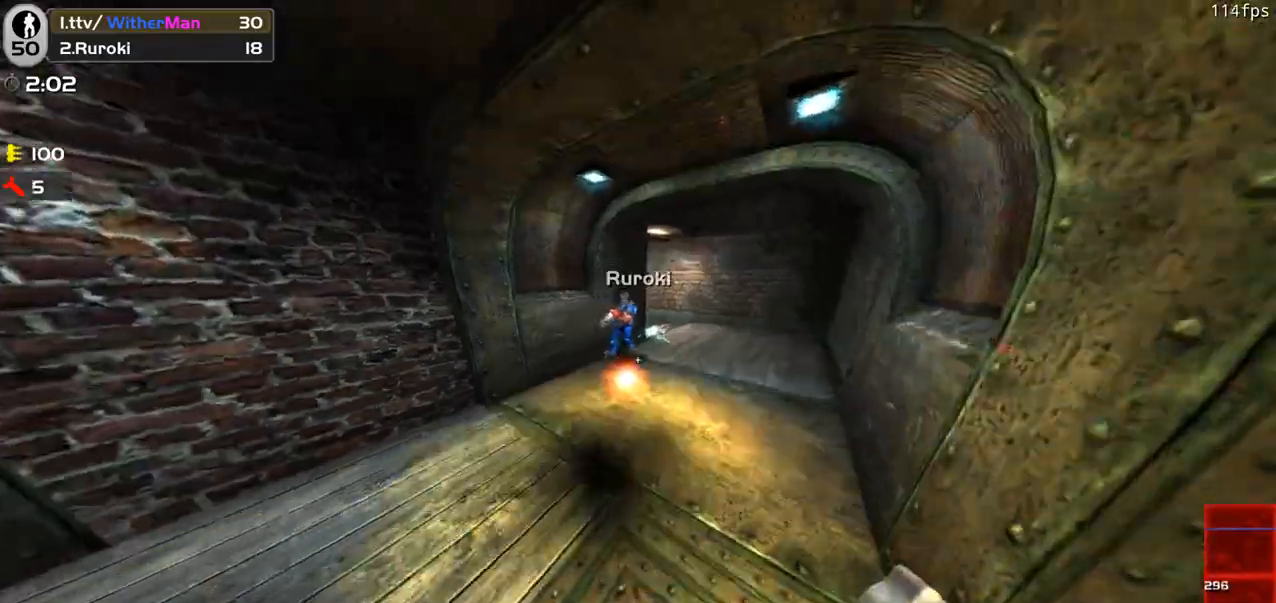
{"keys": ["a", "w"], "mouse": [], "events": [[33, "space", "up"], [83, "mouse_left", "up"], [500, "a", "down"]]}
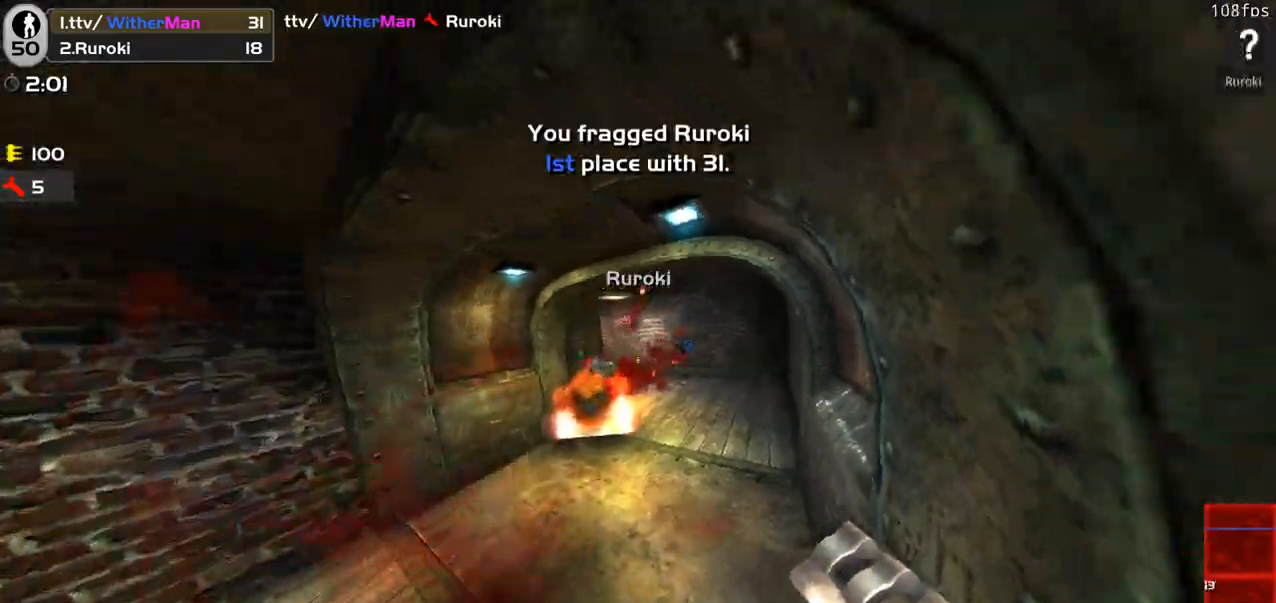
{"keys": ["w"], "mouse": [], "events": [[133, "a", "up"], [283, "a", "down"], [366, "a", "up"]]}
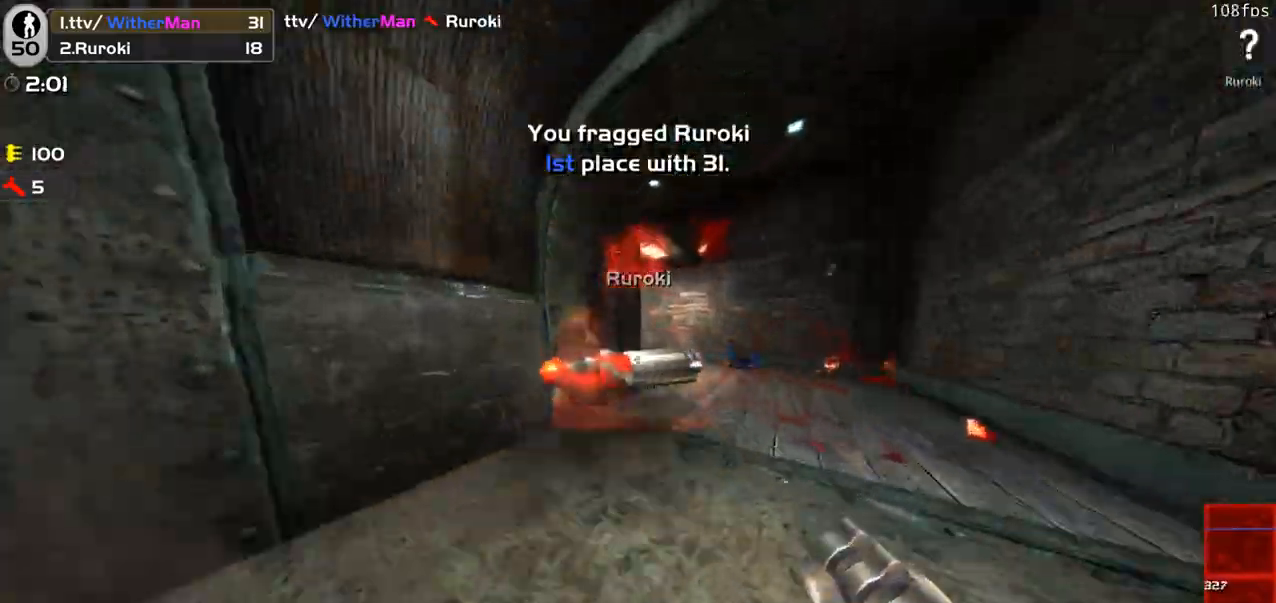
{"keys": ["d", "w"], "mouse": [], "events": [[66, "d", "down"]]}
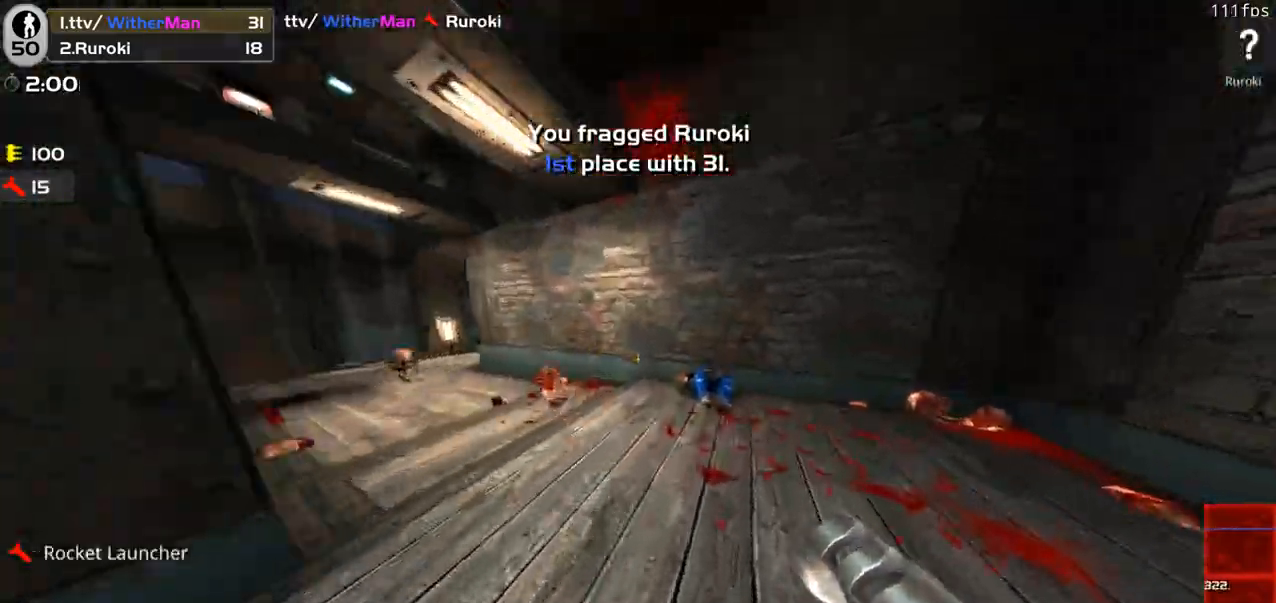
{"keys": ["c"], "mouse": [], "events": [[83, "d", "up"], [316, "w", "up"], [500, "c", "down"]]}
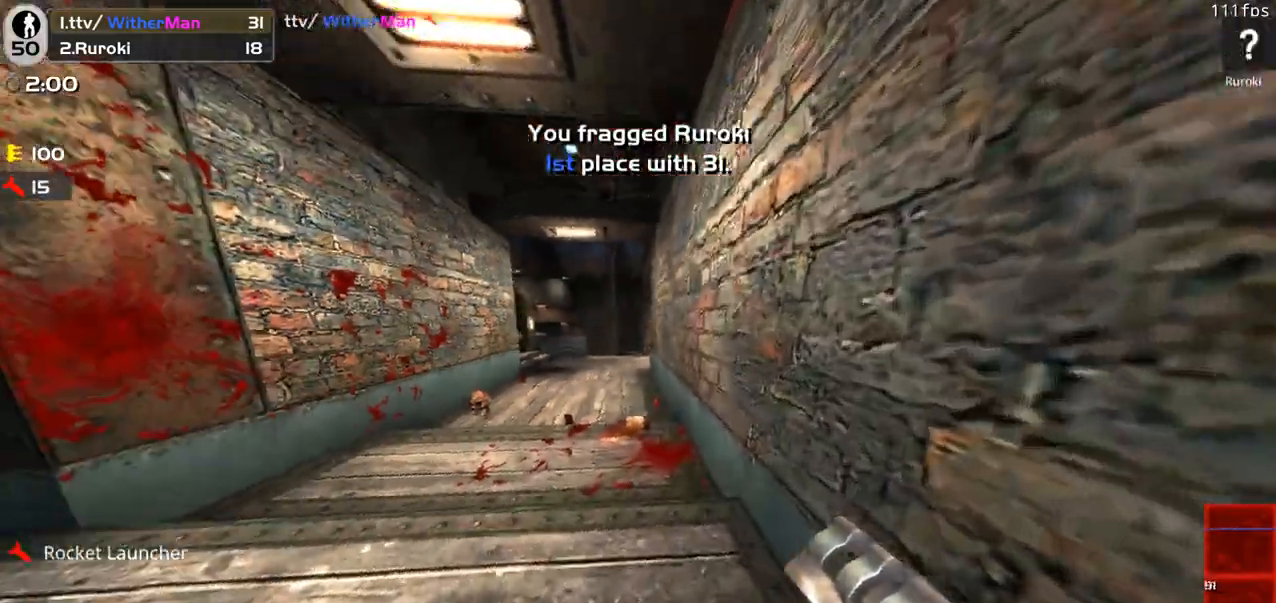
{"keys": [], "mouse": [], "events": [[416, "c", "up"]]}
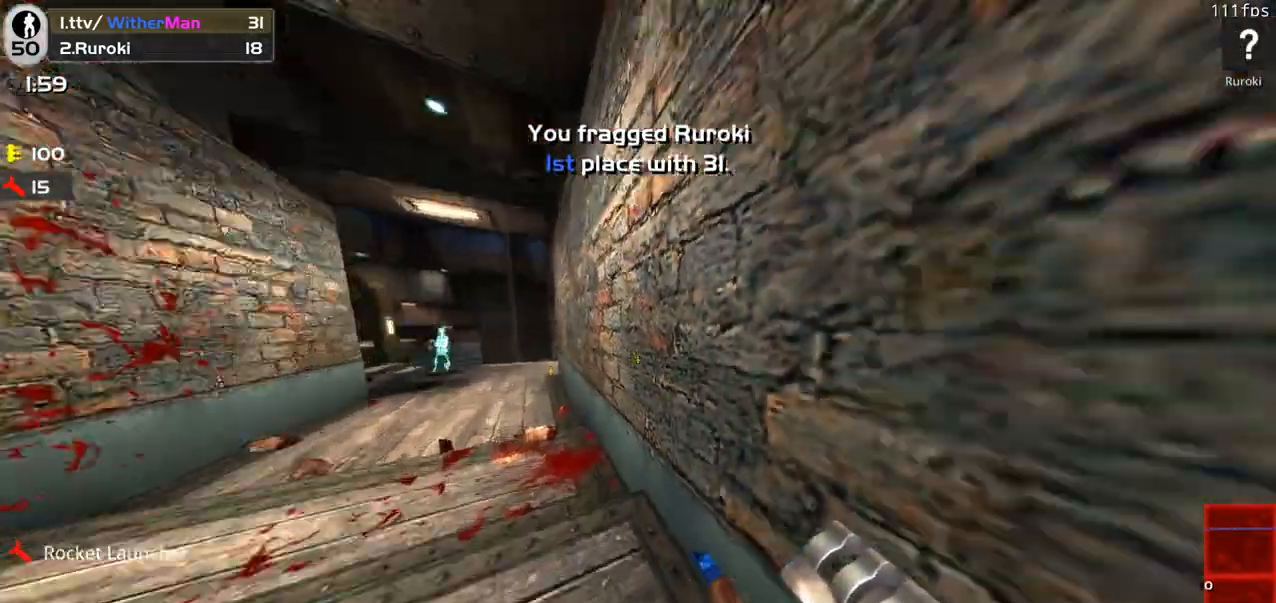
{"keys": ["c"], "mouse": [], "events": [[300, "c", "down"]]}
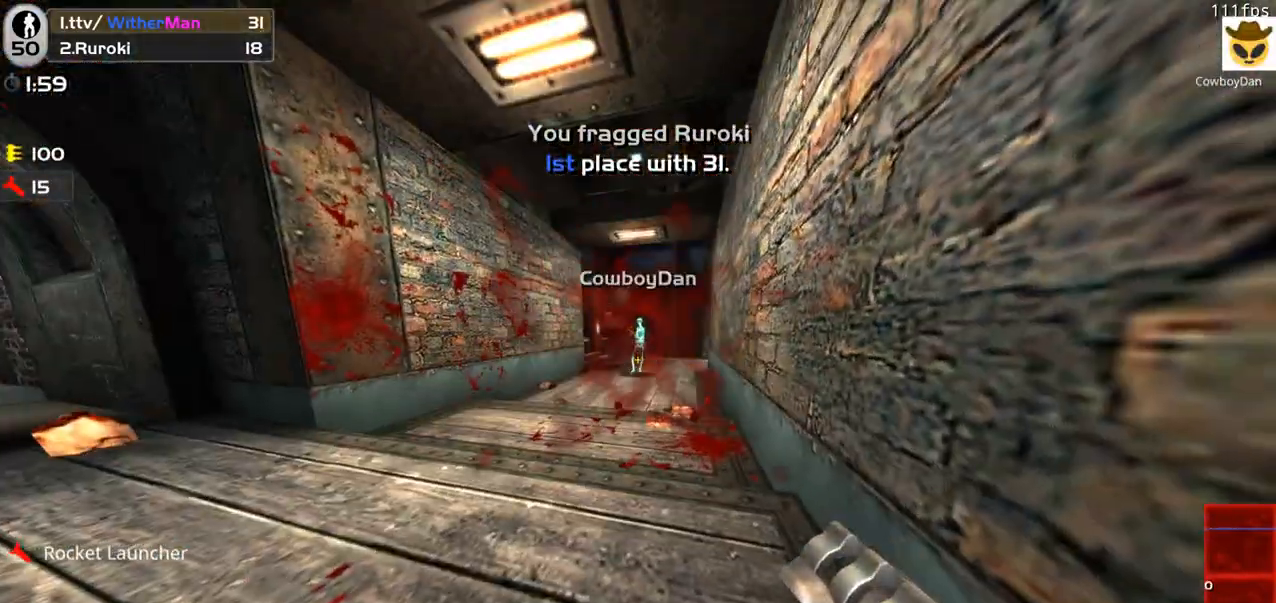
{"keys": ["c"], "mouse": [], "events": [[166, "c", "up"], [500, "c", "down"]]}
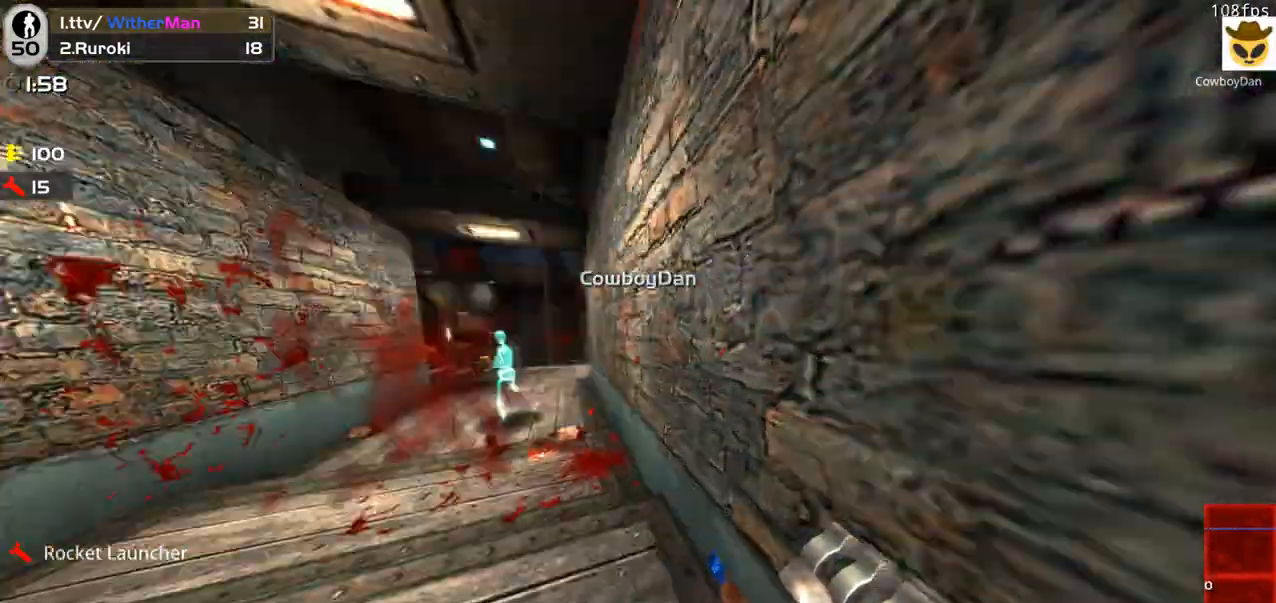
{"keys": ["a"], "mouse": ["left"], "events": [[333, "c", "up"], [366, "a", "down"], [416, "mouse_left", "down"]]}
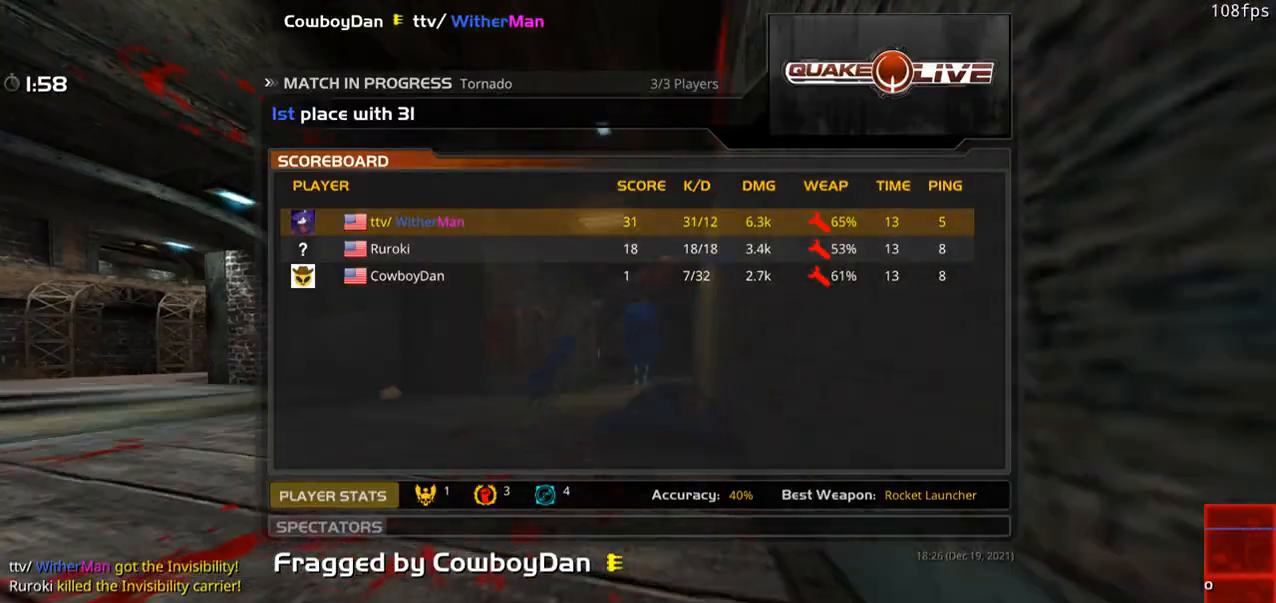
{"keys": [], "mouse": [], "events": [[16, "mouse_left", "up"], [16, "space", "down"], [116, "space", "up"], [350, "a", "up"]]}
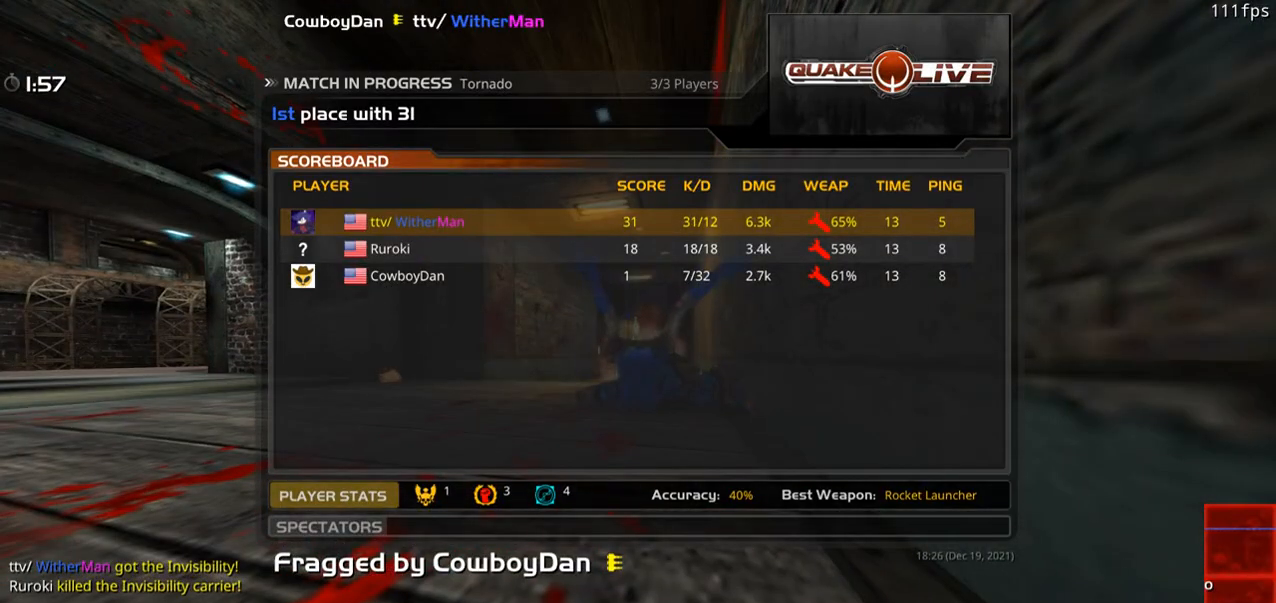
{"keys": ["w"], "mouse": [], "events": [[166, "w", "down"]]}
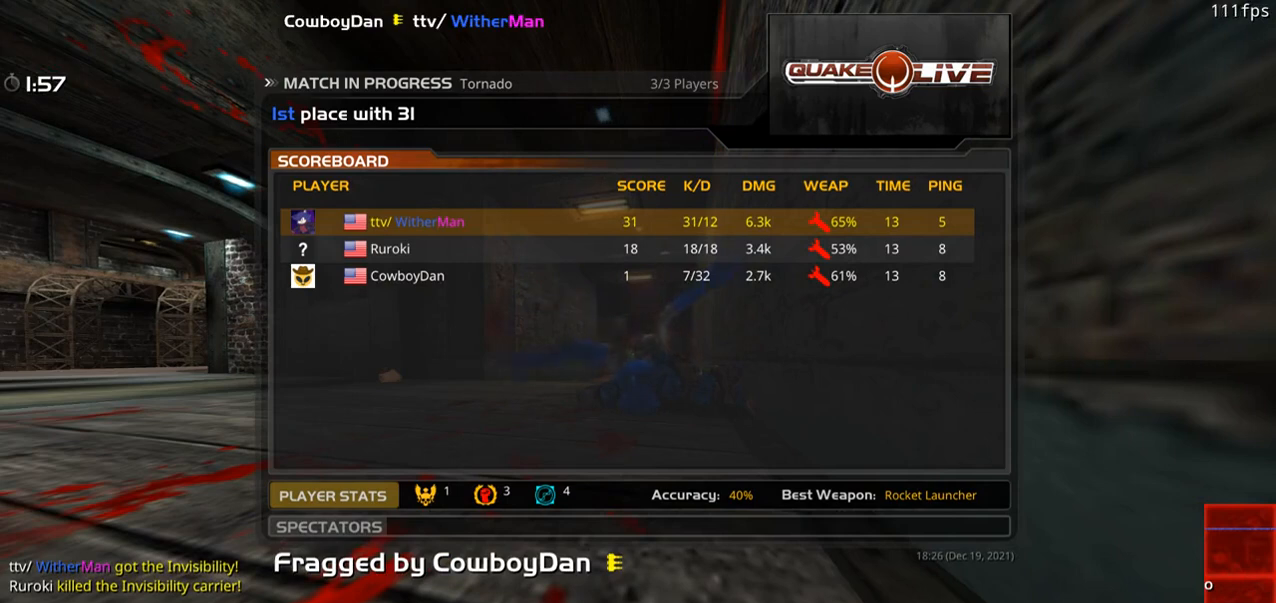
{"keys": ["w"], "mouse": [], "events": []}
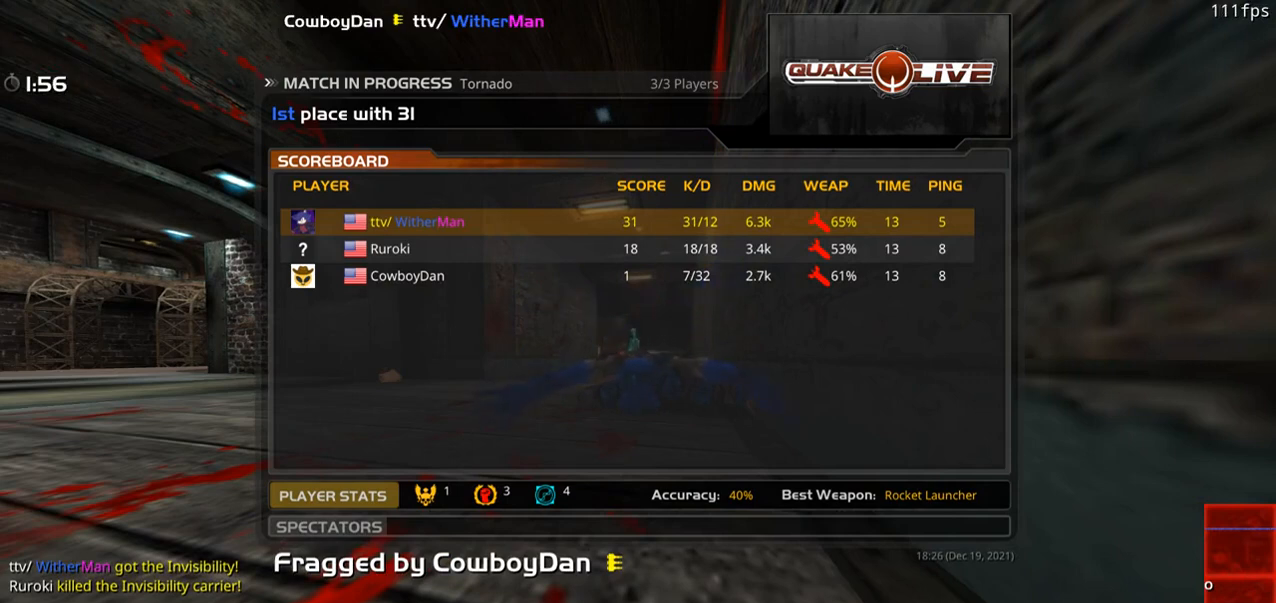
{"keys": ["w"], "mouse": ["left"], "events": [[250, "mouse_left", "down"], [383, "mouse_left", "up"], [483, "mouse_left", "down"]]}
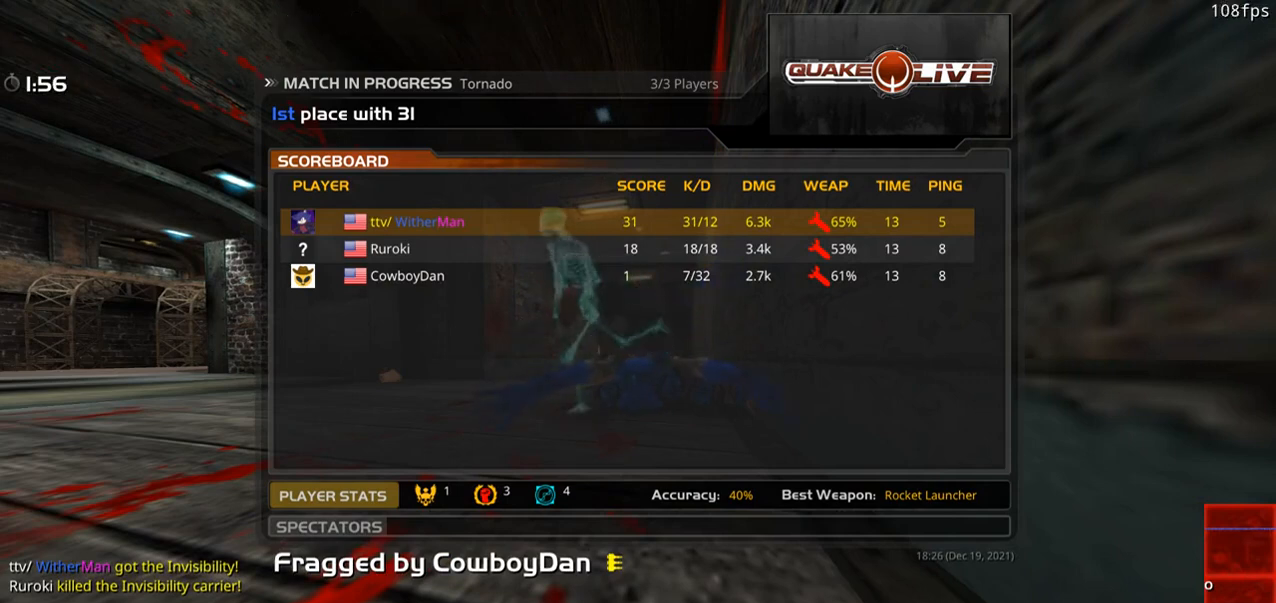
{"keys": ["a", "w"], "mouse": [], "events": [[116, "mouse_left", "up"], [500, "a", "down"]]}
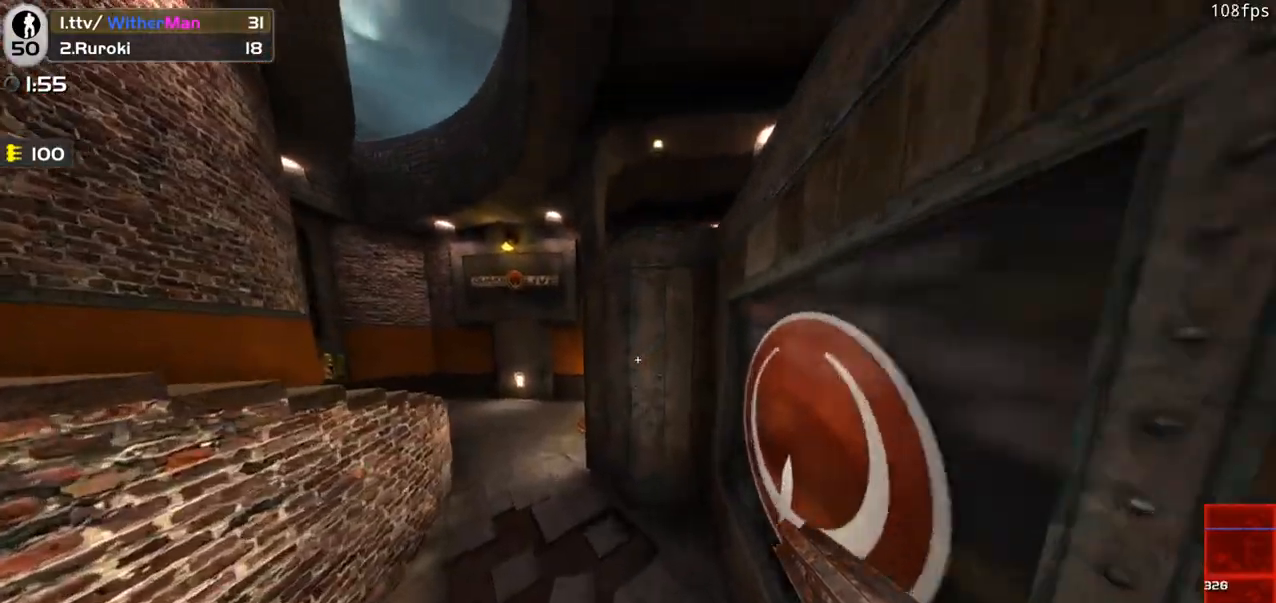
{"keys": ["a", "w"], "mouse": [], "events": []}